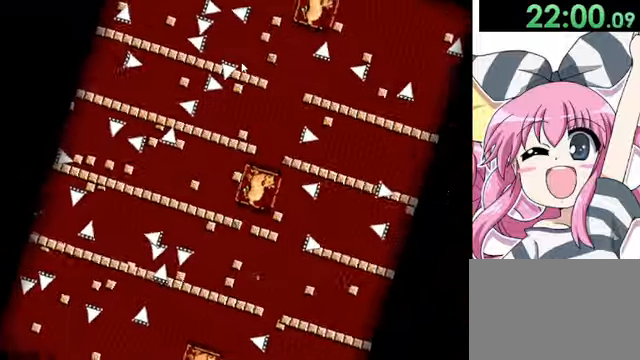
Gameplay with keyboard; each line is a JSON object with the keys held at the frame after it. "events" lists presses ("down") and releases ("up") of "down", "left", "r", "right", "shift", "up" and "z" between this image and that frame as [ms after this image, input, new state], when the widget could be followed in between. No other keys are recorded. Mouse input is not recorded. Not read: other_keys.
{"keys": ["z"], "events": [[320, "z", "down"], [360, "shift", "up"], [360, "z", "up"], [480, "z", "down"]]}
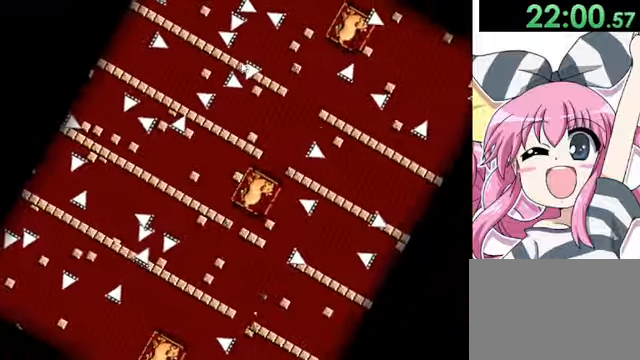
{"keys": [], "events": [[80, "shift", "down"], [120, "shift", "up"], [120, "z", "up"], [160, "z", "down"], [240, "z", "up"], [320, "z", "down"], [400, "z", "up"], [440, "z", "down"], [480, "z", "up"]]}
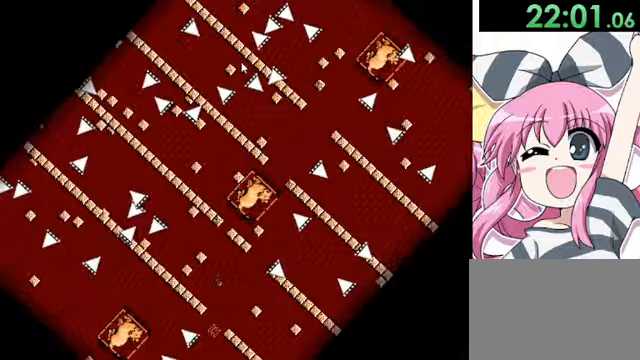
{"keys": ["shift"], "events": [[440, "shift", "down"]]}
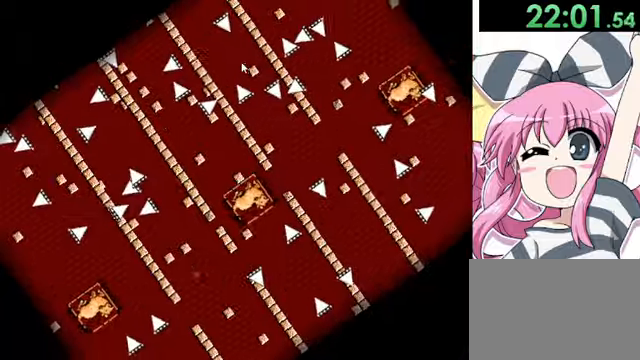
{"keys": ["left", "shift"], "events": [[40, "right", "down"], [200, "right", "up"], [320, "shift", "up"], [400, "shift", "down"], [480, "left", "down"]]}
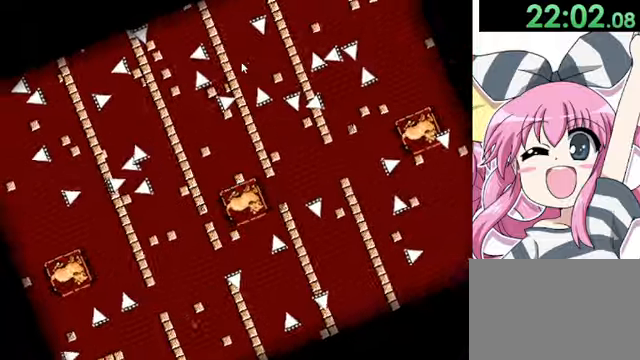
{"keys": [], "events": [[160, "left", "up"], [240, "shift", "up"]]}
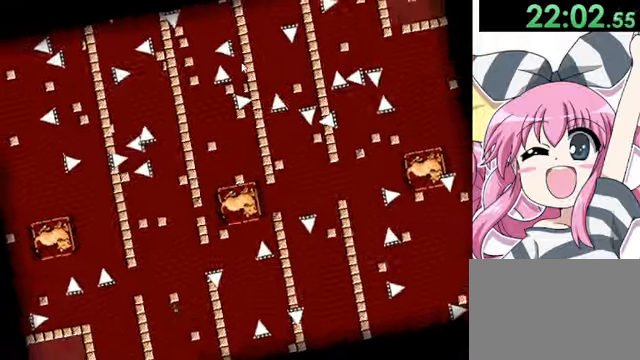
{"keys": ["shift"], "events": [[520, "shift", "down"]]}
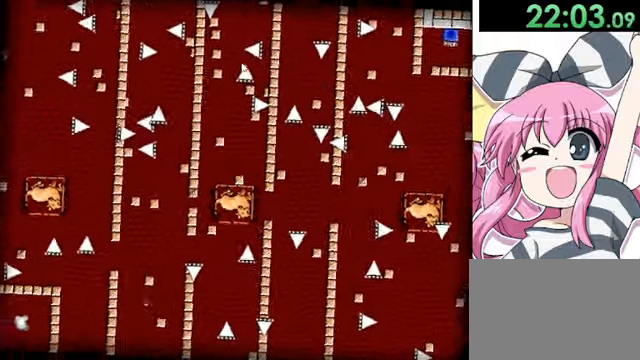
{"keys": ["z"], "events": [[120, "z", "down"], [160, "shift", "up"], [160, "z", "up"], [240, "z", "down"], [280, "z", "up"], [320, "shift", "down"], [320, "z", "down"], [400, "z", "up"], [440, "shift", "up"], [480, "z", "down"]]}
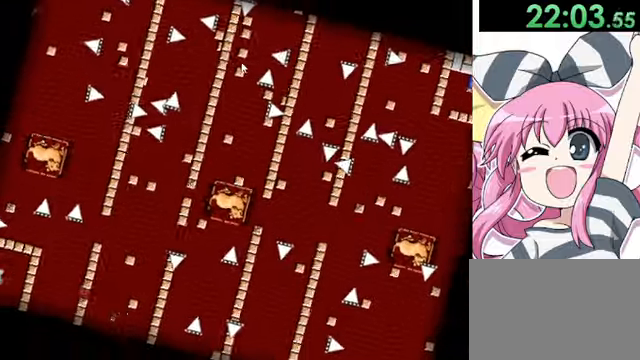
{"keys": ["z"], "events": [[80, "z", "up"], [120, "z", "down"], [200, "z", "up"], [280, "z", "down"], [320, "z", "up"], [360, "z", "down"], [480, "z", "up"], [520, "z", "down"]]}
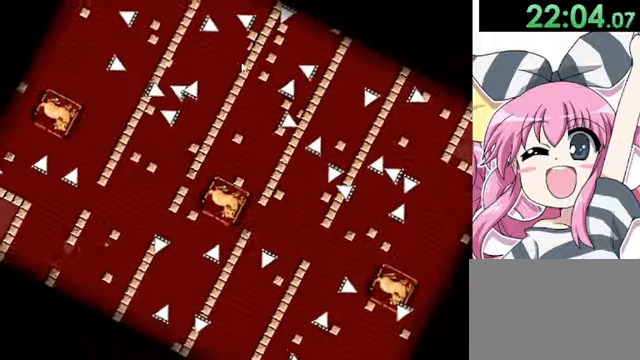
{"keys": ["shift"], "events": [[40, "shift", "down"], [80, "z", "up"], [160, "shift", "up"], [200, "z", "down"], [440, "shift", "down"], [440, "z", "up"]]}
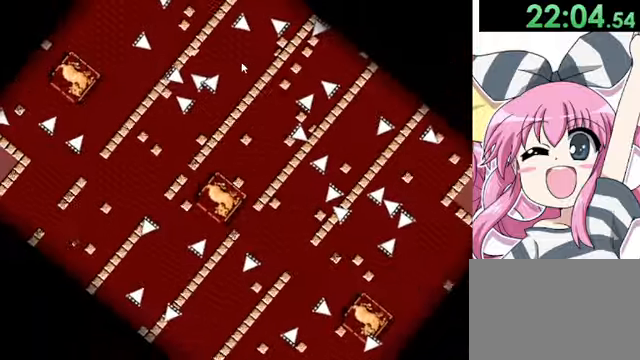
{"keys": ["z"], "events": [[40, "shift", "up"], [80, "z", "down"], [120, "z", "up"], [200, "z", "down"], [280, "z", "up"], [320, "z", "down"], [400, "z", "up"], [480, "z", "down"]]}
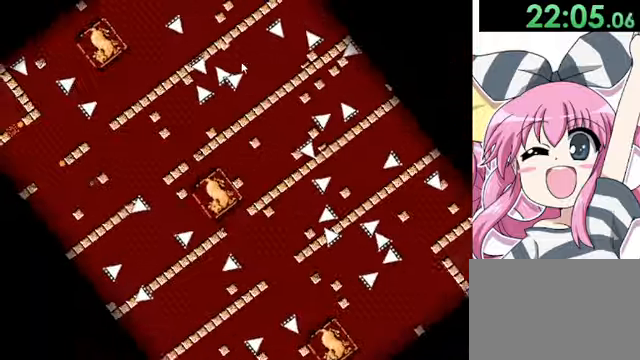
{"keys": ["z"], "events": [[40, "z", "up"], [80, "shift", "down"], [160, "shift", "up"], [200, "z", "down"], [320, "z", "up"], [360, "z", "down"]]}
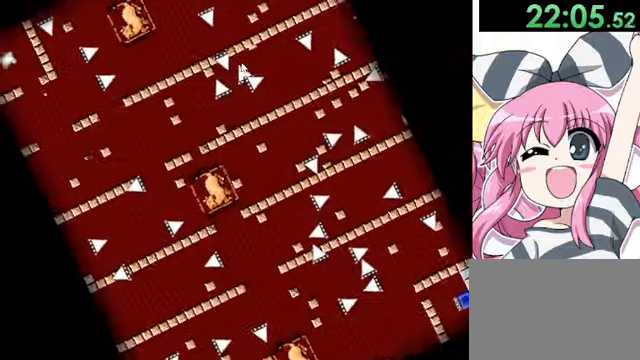
{"keys": ["right"], "events": [[80, "z", "up"], [320, "shift", "down"], [360, "right", "down"], [400, "shift", "up"]]}
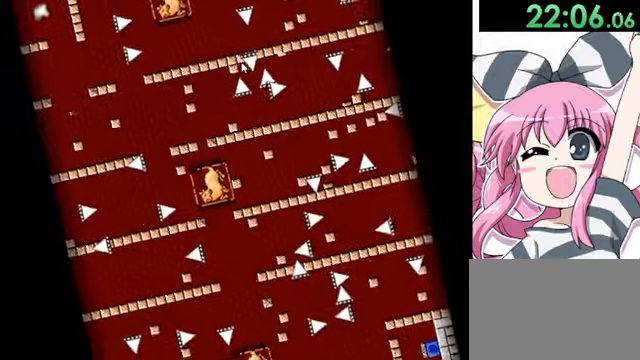
{"keys": [], "events": [[240, "right", "up"], [280, "shift", "down"], [360, "shift", "up"]]}
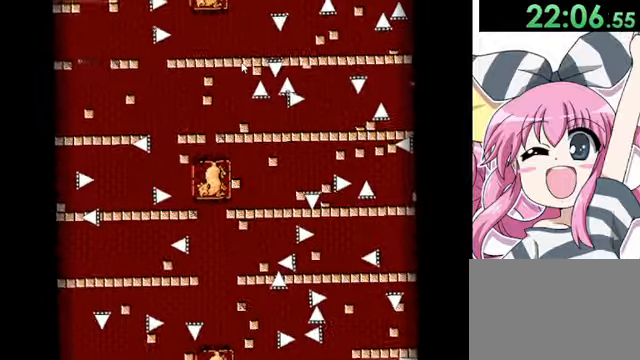
{"keys": ["right"], "events": [[400, "right", "down"], [400, "shift", "down"], [440, "shift", "up"]]}
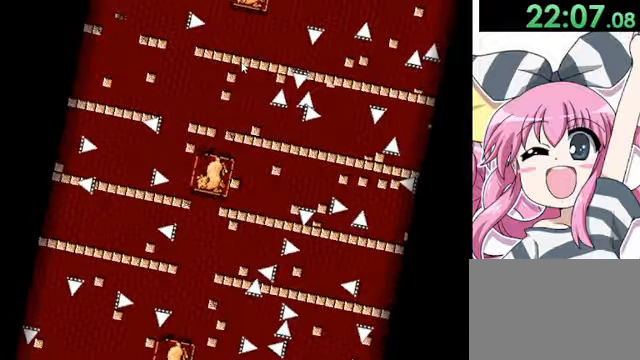
{"keys": ["right"], "events": [[280, "shift", "down"], [360, "shift", "up"]]}
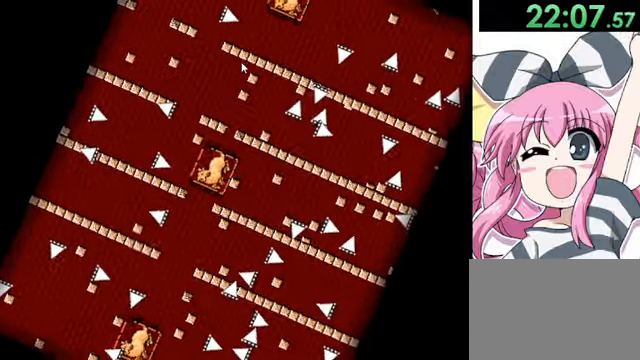
{"keys": [], "events": [[400, "shift", "down"], [480, "shift", "up"], [520, "right", "up"]]}
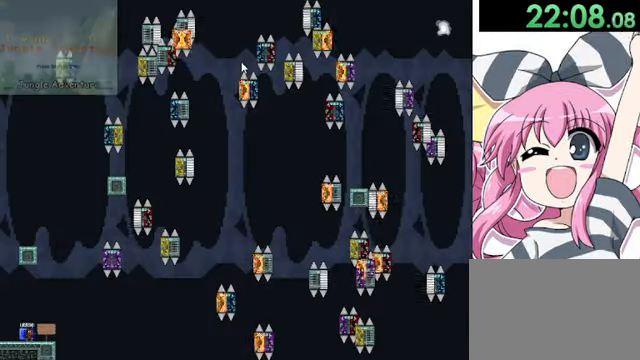
{"keys": [], "events": [[440, "z", "down"], [480, "z", "up"]]}
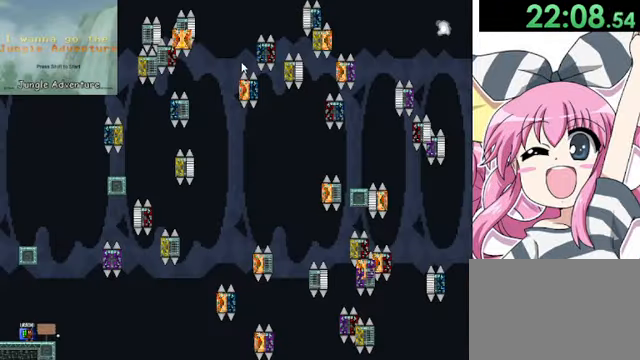
{"keys": [], "events": [[120, "z", "down"], [200, "z", "up"]]}
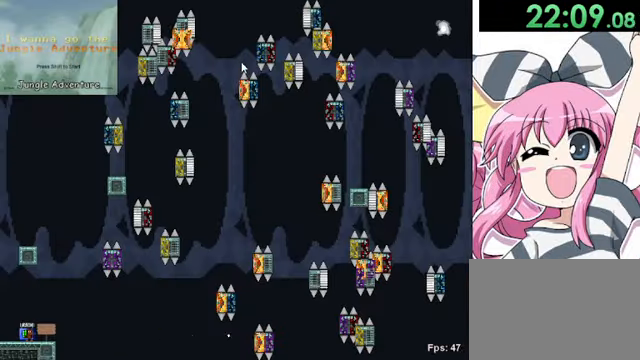
{"keys": [], "events": [[40, "r", "down"], [120, "r", "up"]]}
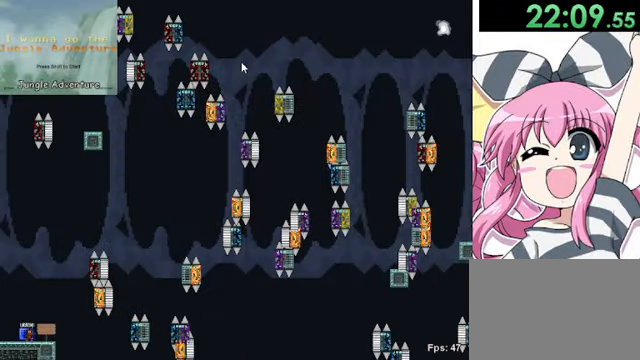
{"keys": ["right", "shift"], "events": [[160, "right", "down"], [320, "shift", "down"]]}
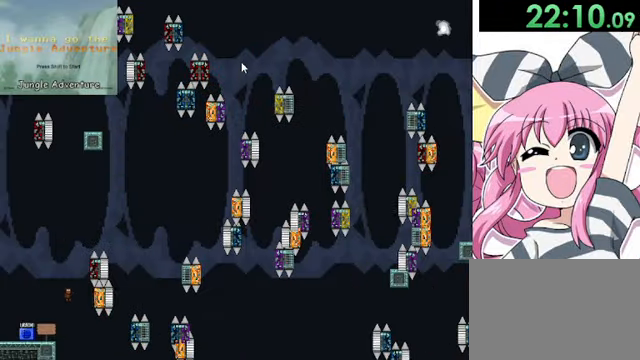
{"keys": ["left", "shift"], "events": [[160, "right", "up"], [280, "right", "down"], [480, "left", "down"], [480, "right", "up"]]}
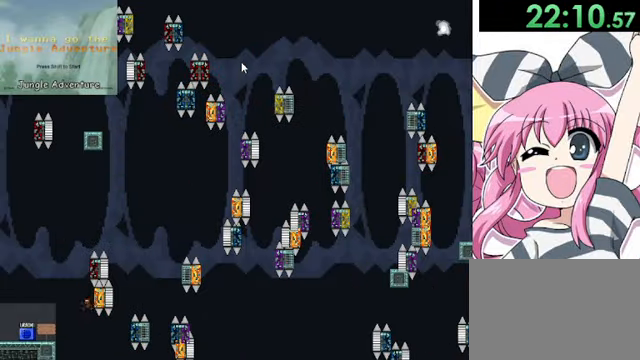
{"keys": ["r"], "events": [[80, "left", "up"], [480, "shift", "up"], [520, "r", "down"]]}
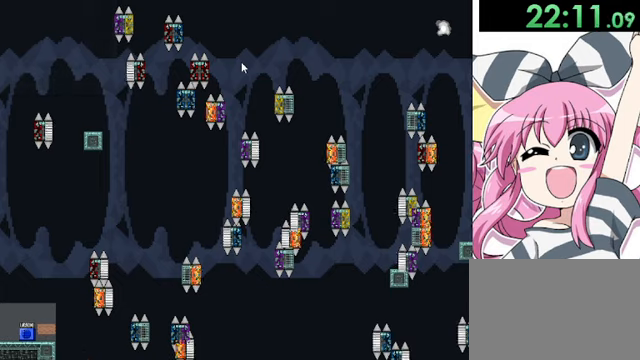
{"keys": ["right"], "events": [[160, "r", "up"], [440, "right", "down"]]}
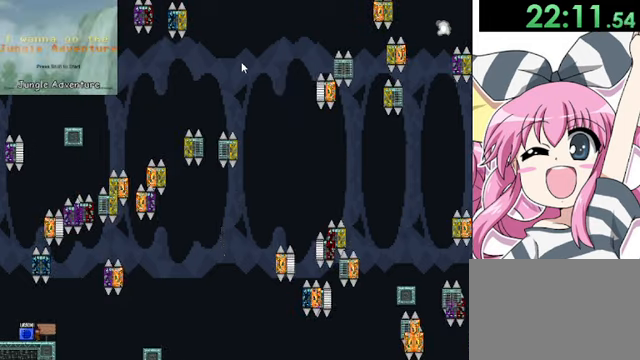
{"keys": ["right", "shift"], "events": [[80, "shift", "down"], [320, "shift", "up"], [360, "shift", "down"]]}
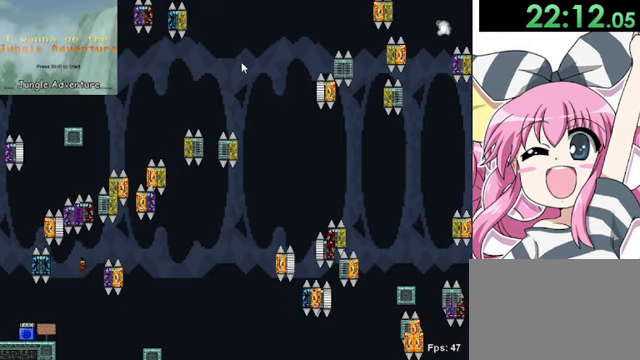
{"keys": ["right"], "events": [[40, "shift", "up"], [160, "shift", "down"], [280, "left", "down"], [400, "left", "up"], [440, "shift", "up"]]}
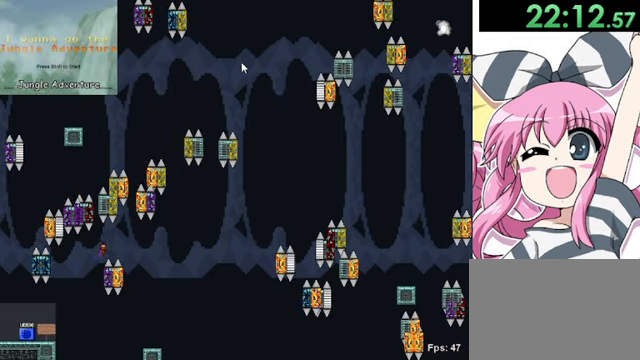
{"keys": ["shift"], "events": [[80, "shift", "down"], [320, "right", "up"], [400, "left", "down"], [520, "left", "up"]]}
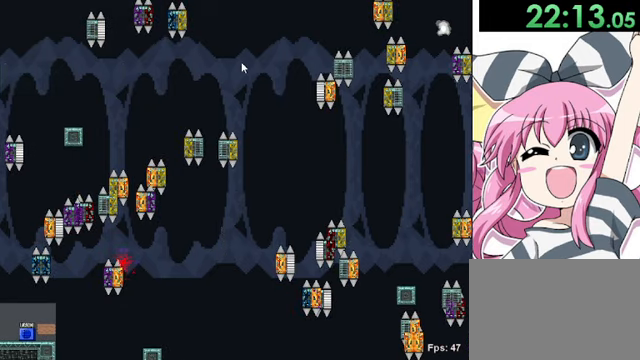
{"keys": [], "events": [[80, "right", "down"], [80, "shift", "up"], [280, "right", "up"], [320, "r", "down"], [400, "r", "up"]]}
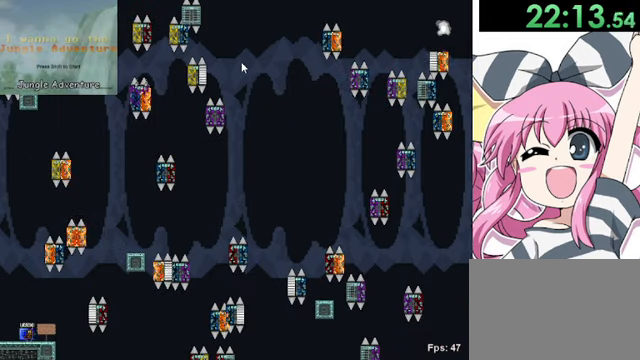
{"keys": ["right"], "events": [[80, "right", "down"], [160, "shift", "down"], [360, "shift", "up"]]}
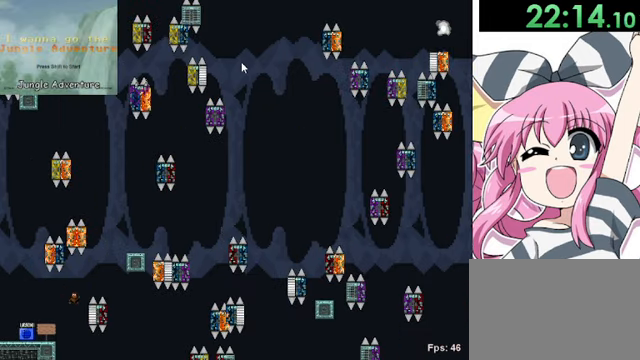
{"keys": ["right", "shift"], "events": [[200, "shift", "down"], [240, "left", "down"], [320, "left", "up"]]}
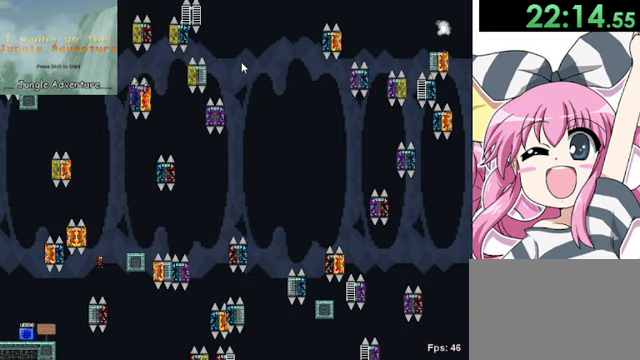
{"keys": ["left", "shift"], "events": [[240, "shift", "up"], [280, "shift", "down"], [320, "right", "up"], [480, "left", "down"]]}
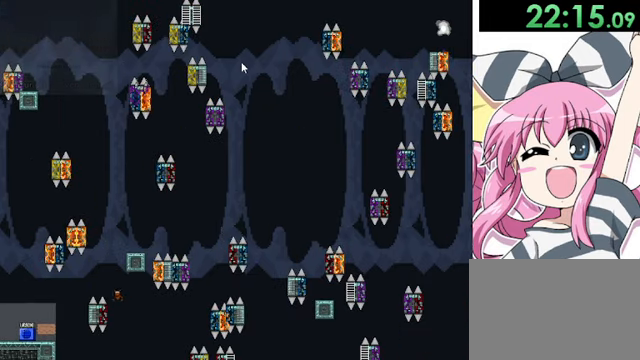
{"keys": ["right", "shift"], "events": [[160, "right", "down"], [200, "left", "up"], [240, "right", "up"], [280, "left", "down"], [480, "left", "up"], [480, "right", "down"]]}